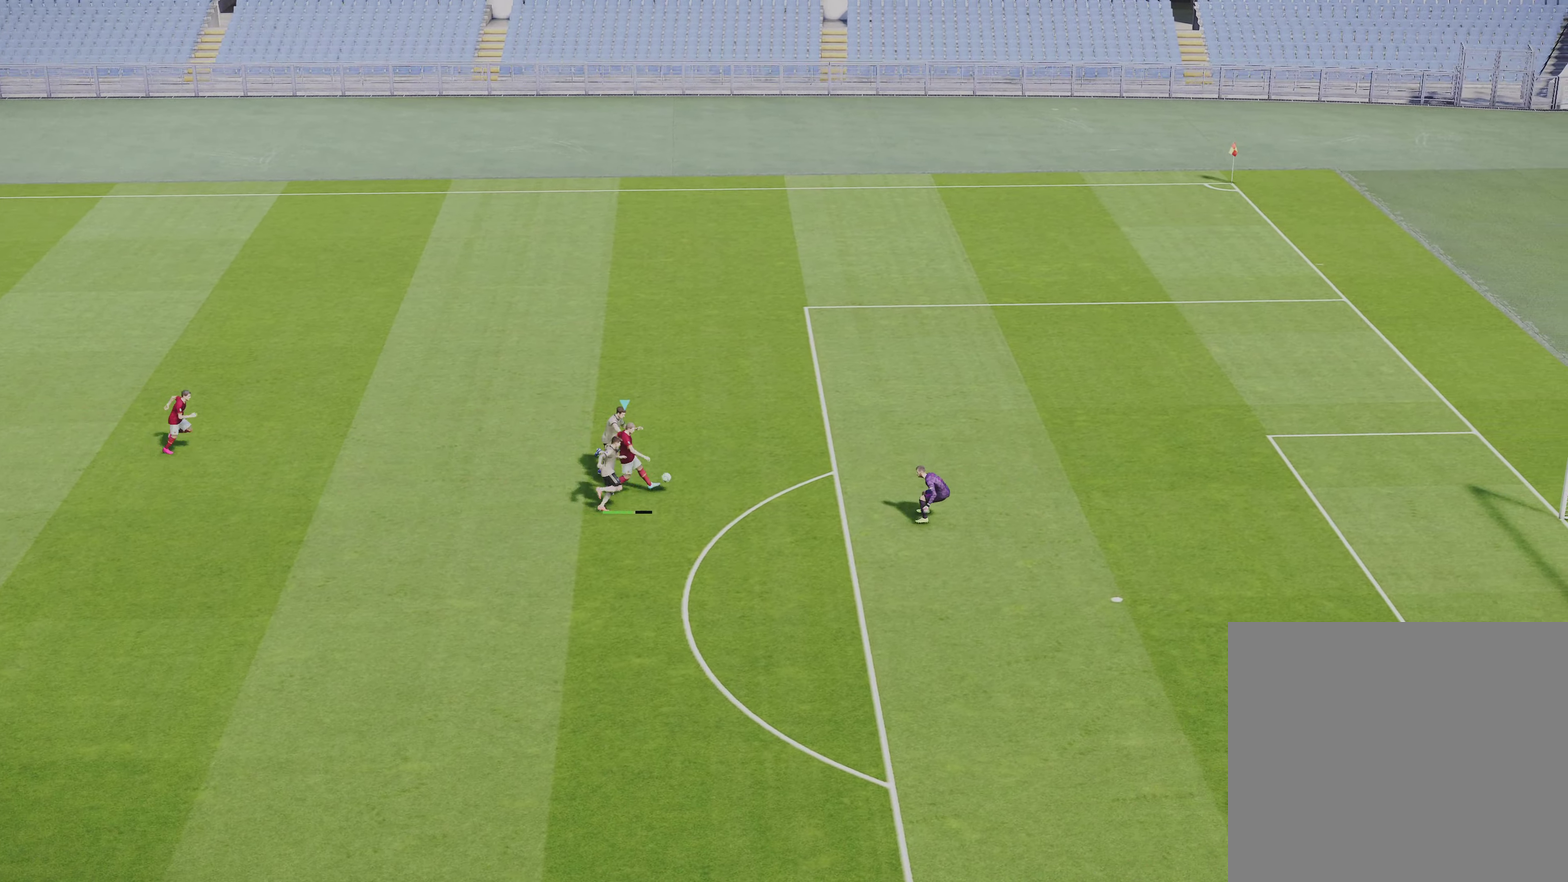
Gameplay with a controller (PlayStation layout); each line is a JSON object with the inputs held at the frame after it (dt_ms = milliseconds from this image to that frame). "events" lists button and stick changes between this image and that frame as [ms after this image, input, new state], when the widget could be followed in between.
{"dt_ms": 801, "buttons": ["R1"], "left_stick": "up", "right_stick": "center"}
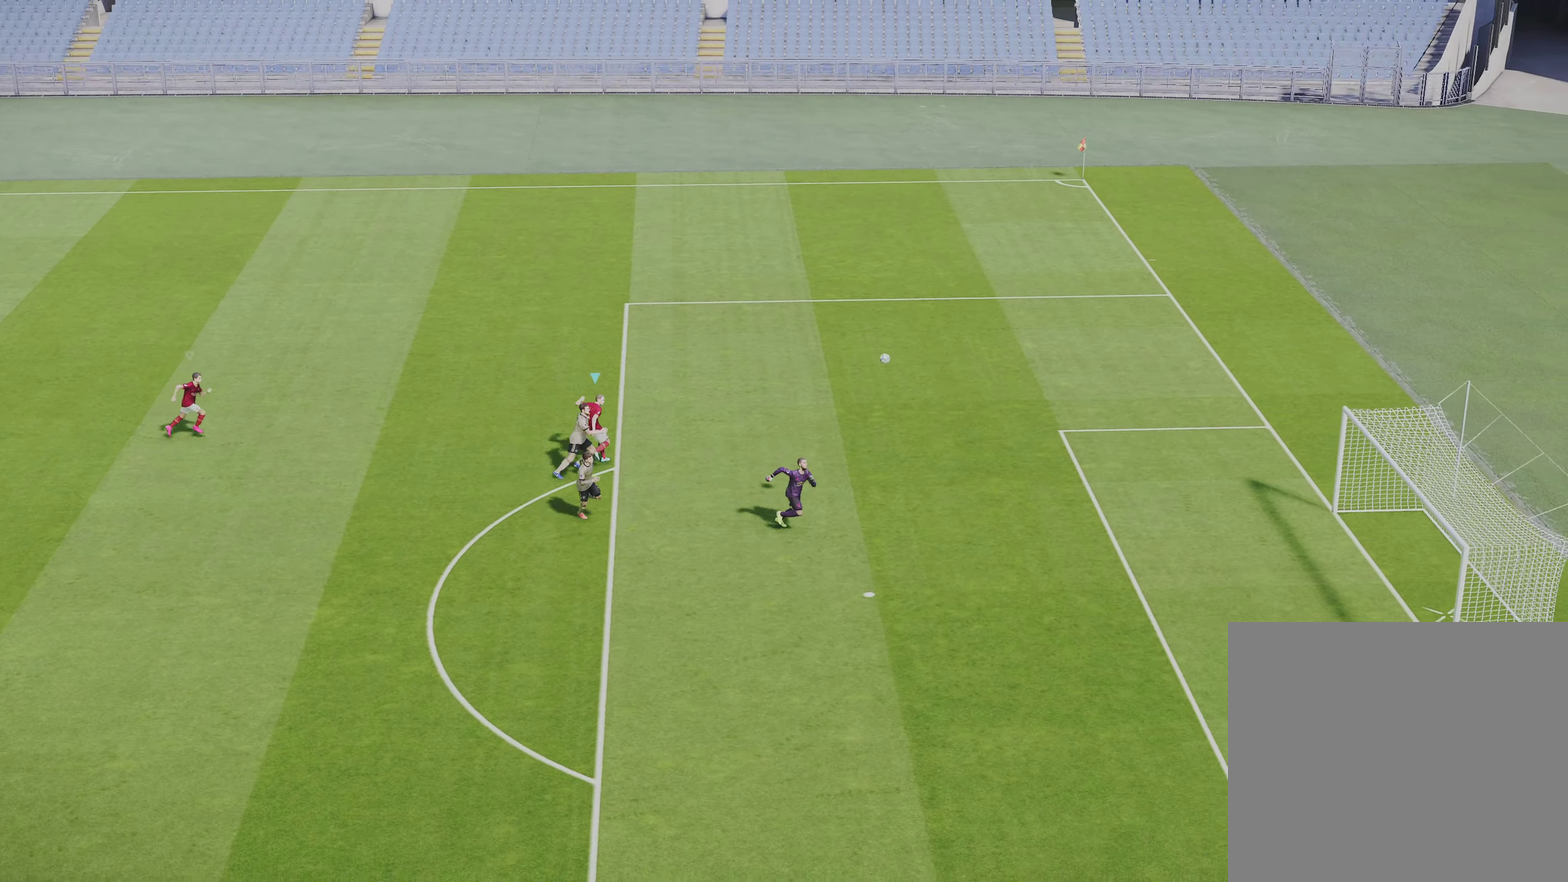
{"dt_ms": 400, "buttons": ["R1"], "left_stick": "up", "right_stick": "center", "events": []}
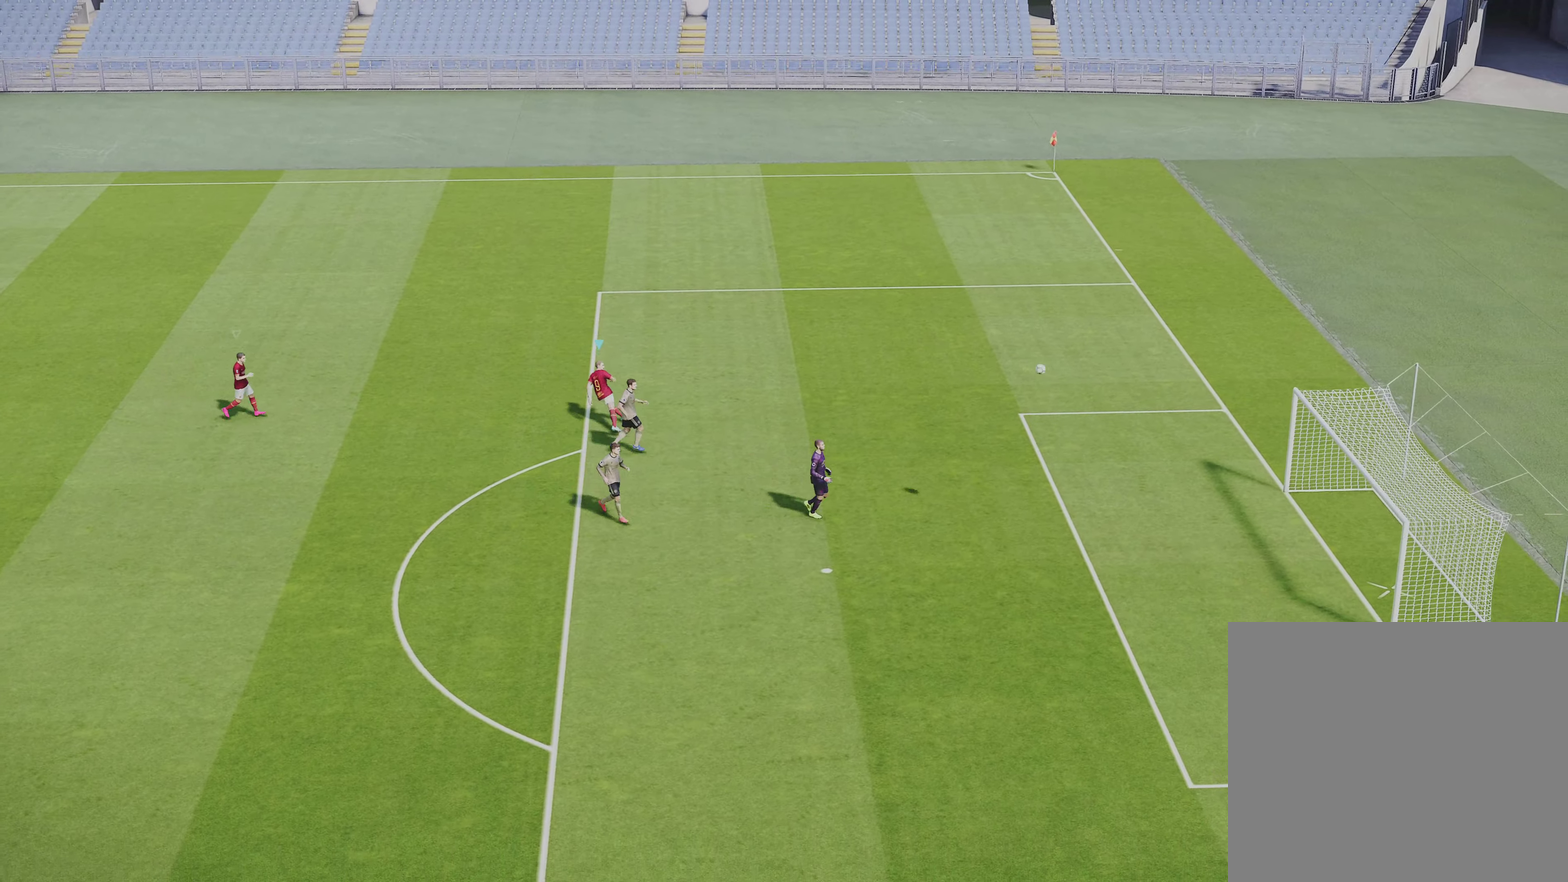
{"dt_ms": 400, "buttons": ["R1"], "left_stick": "up", "right_stick": "center", "events": []}
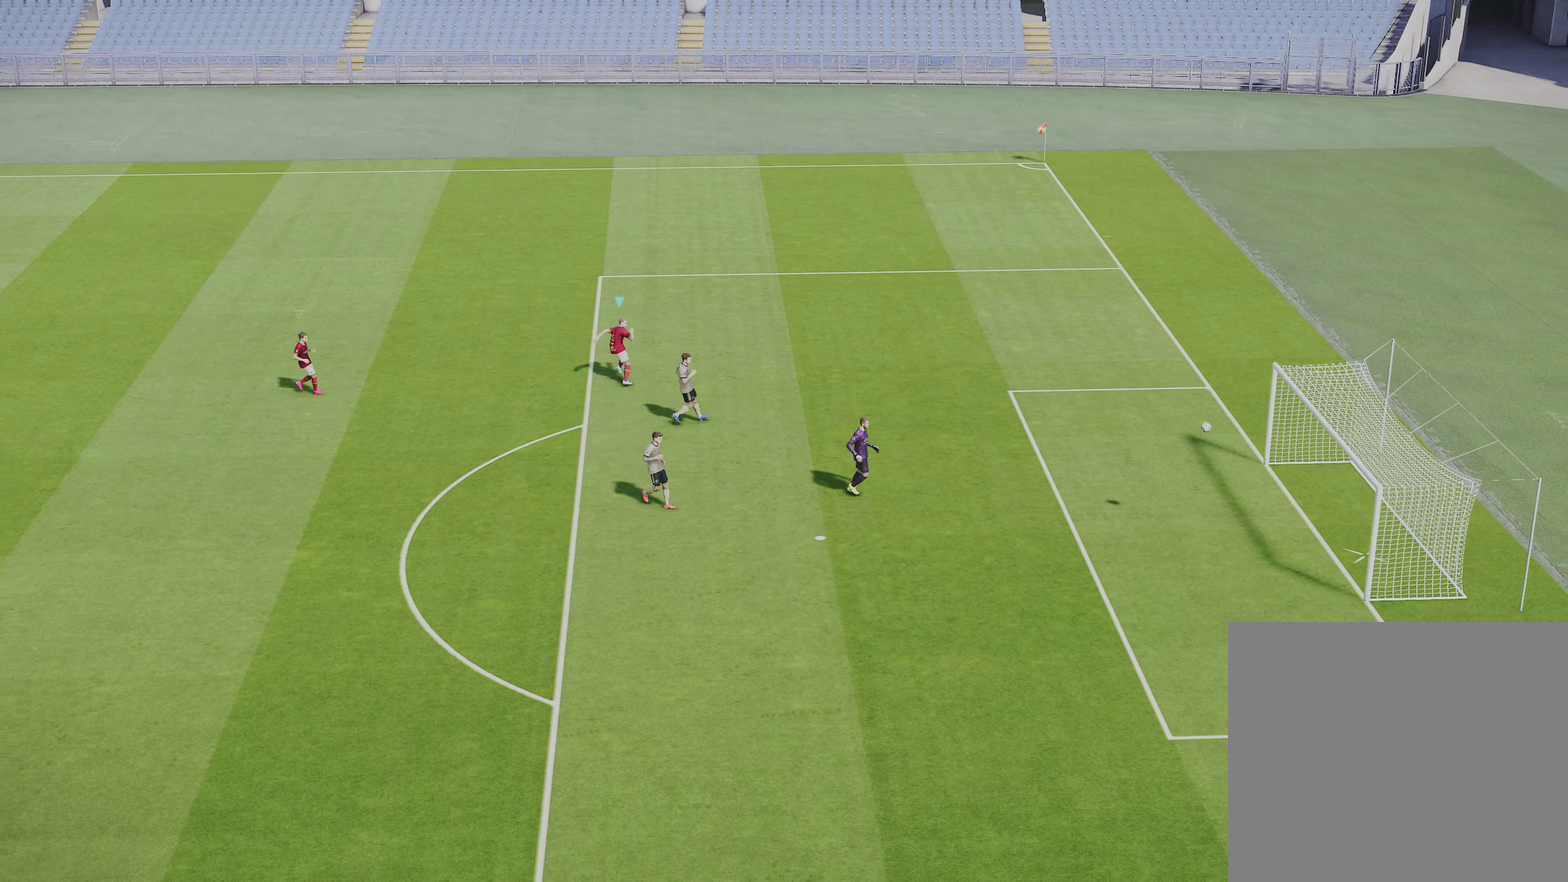
{"dt_ms": 801, "buttons": [], "left_stick": "up", "right_stick": "center", "events": [[434, "R1", "up"]]}
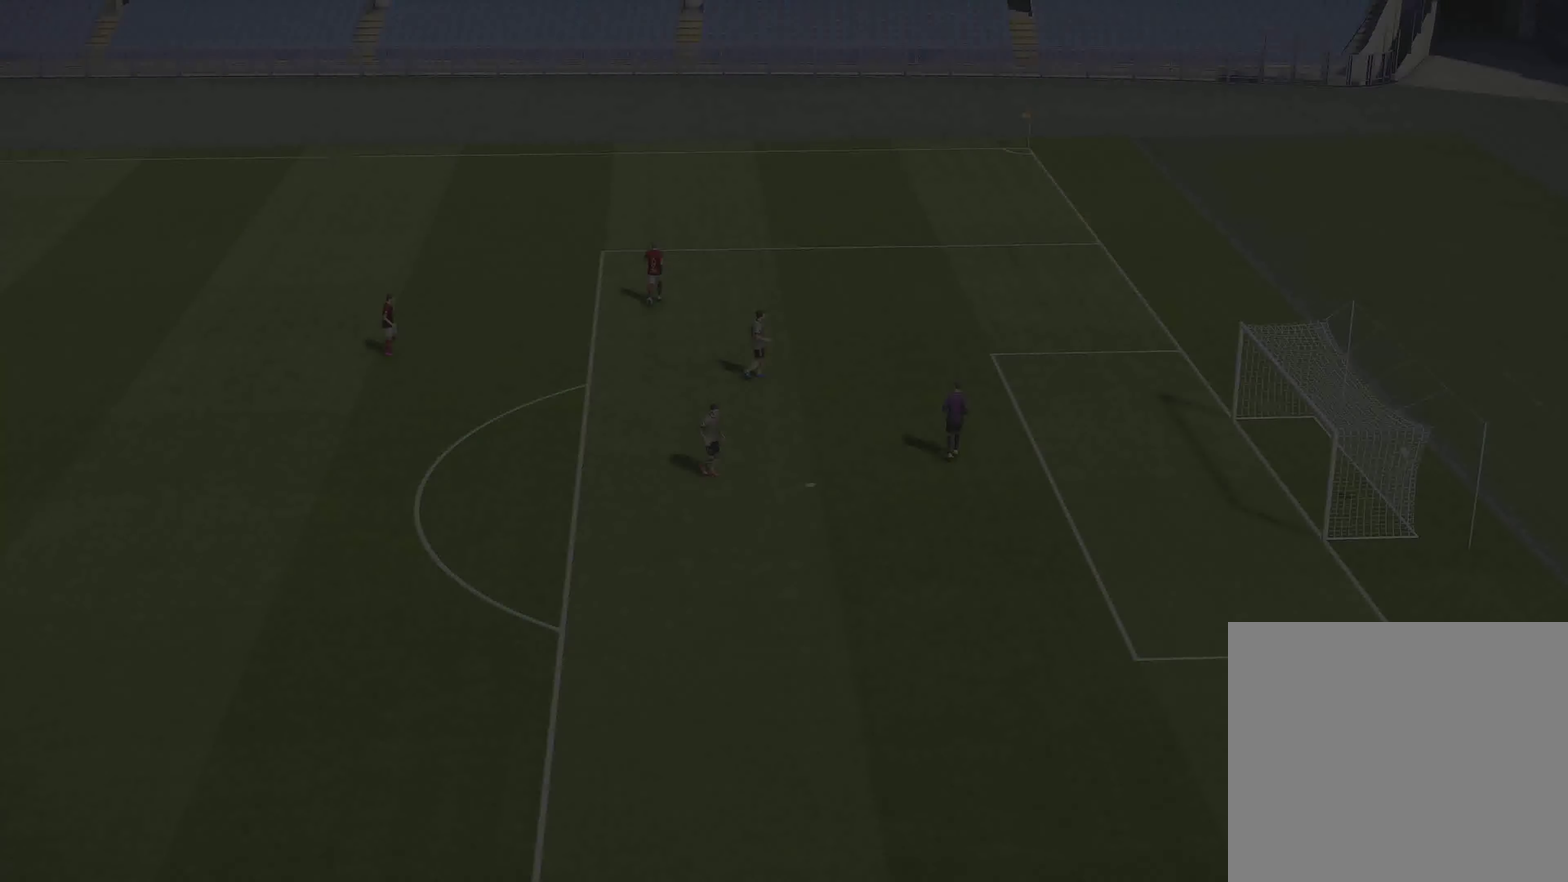
{"dt_ms": 301, "buttons": [], "left_stick": "right", "right_stick": "center", "events": [[134, "left_stick", "right"]]}
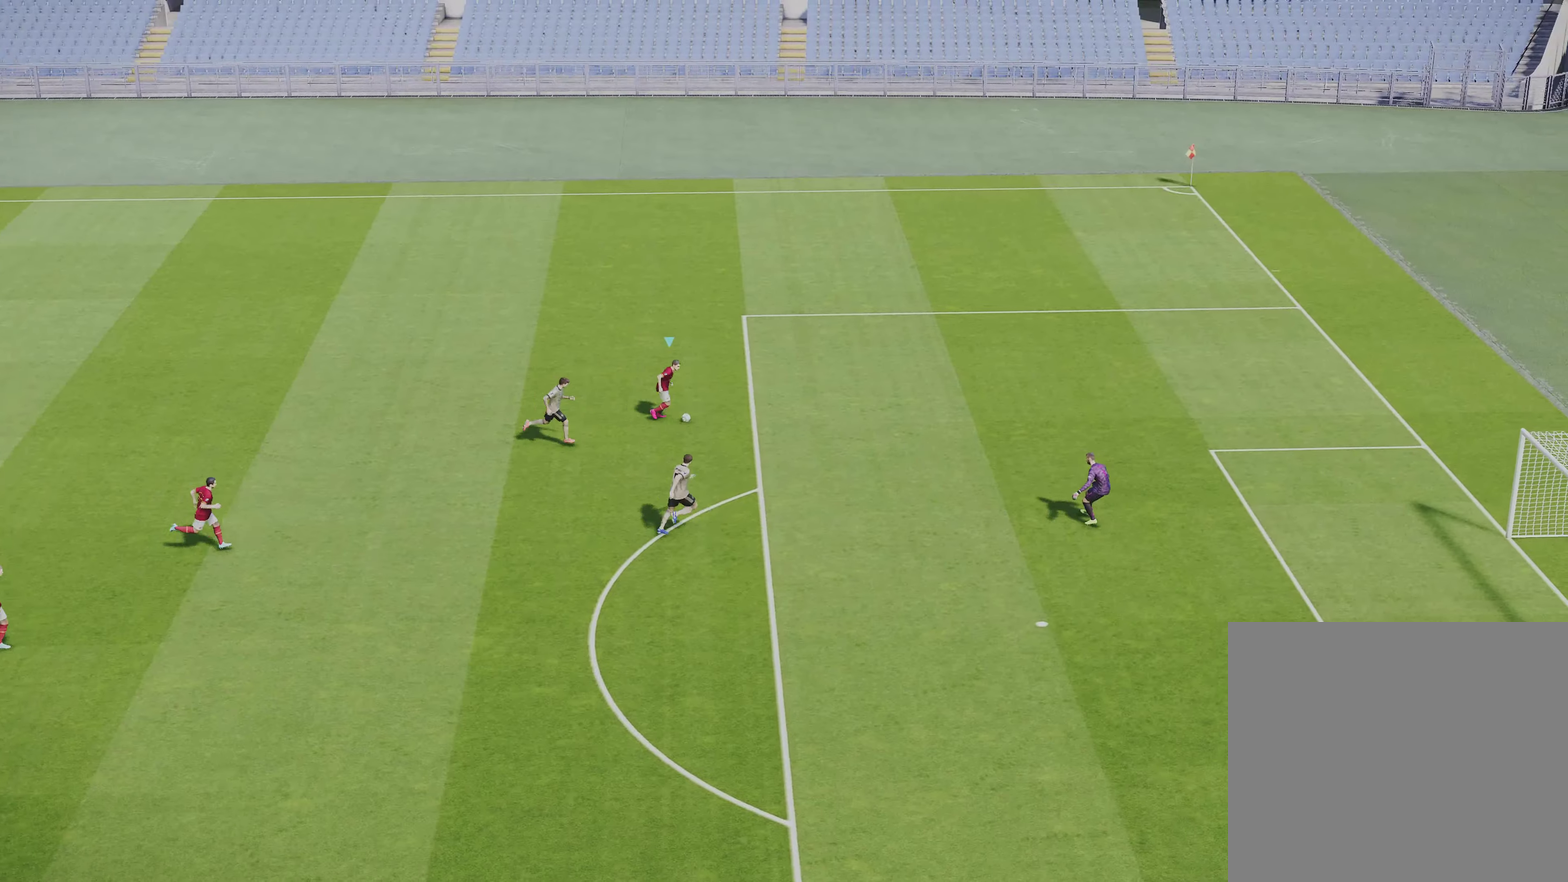
{"dt_ms": 500, "buttons": [], "left_stick": "up-right", "right_stick": "center", "events": [[500, "left_stick", "up-right"]]}
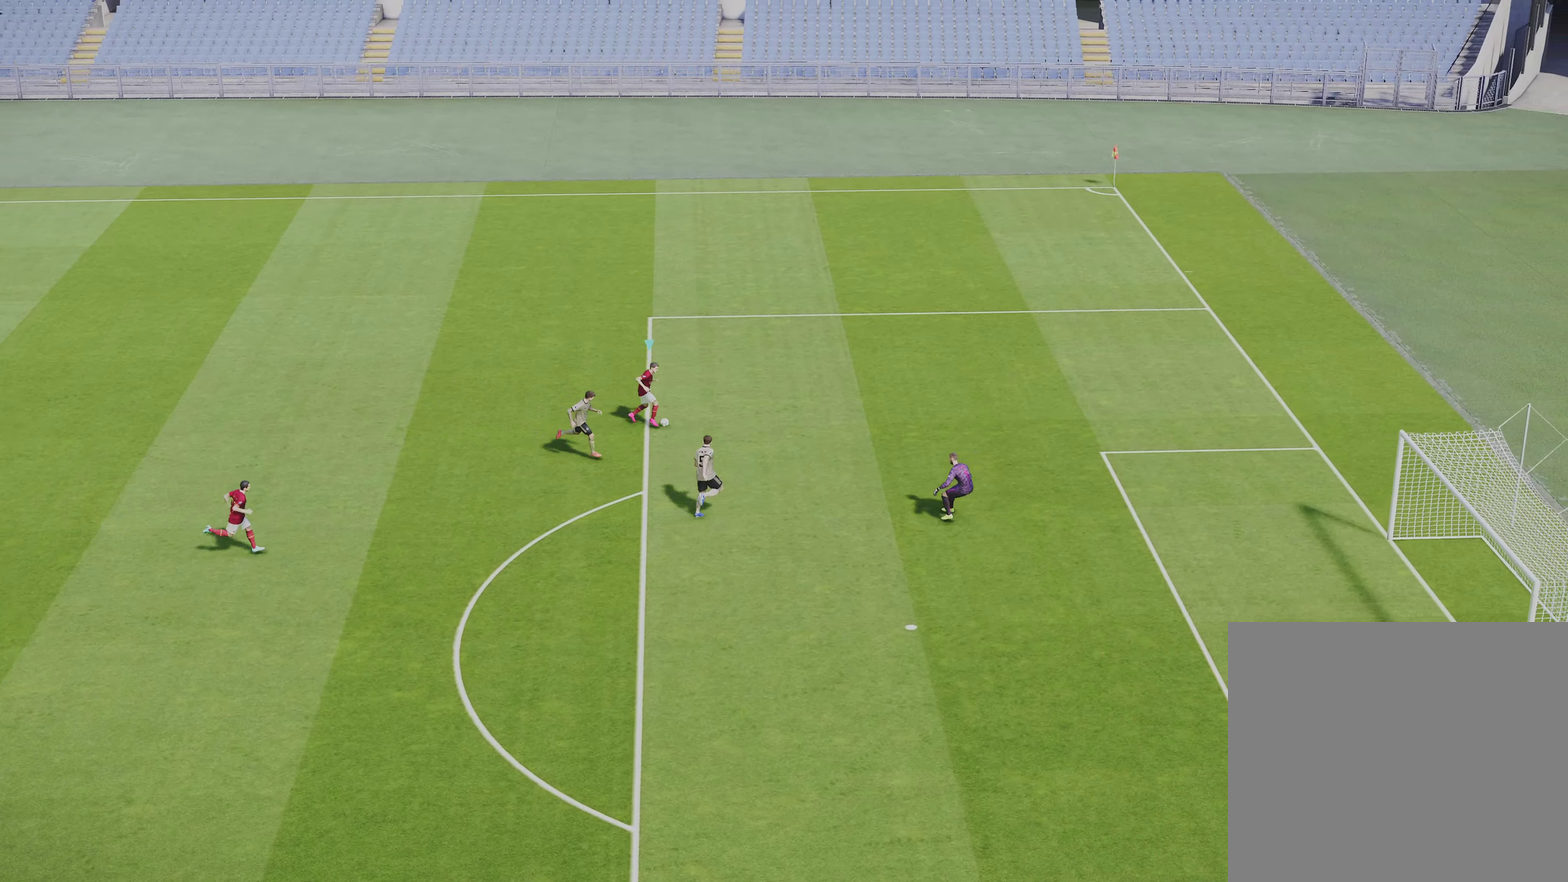
{"dt_ms": 501, "buttons": [], "left_stick": "right", "right_stick": "center", "events": [[367, "left_stick", "right"]]}
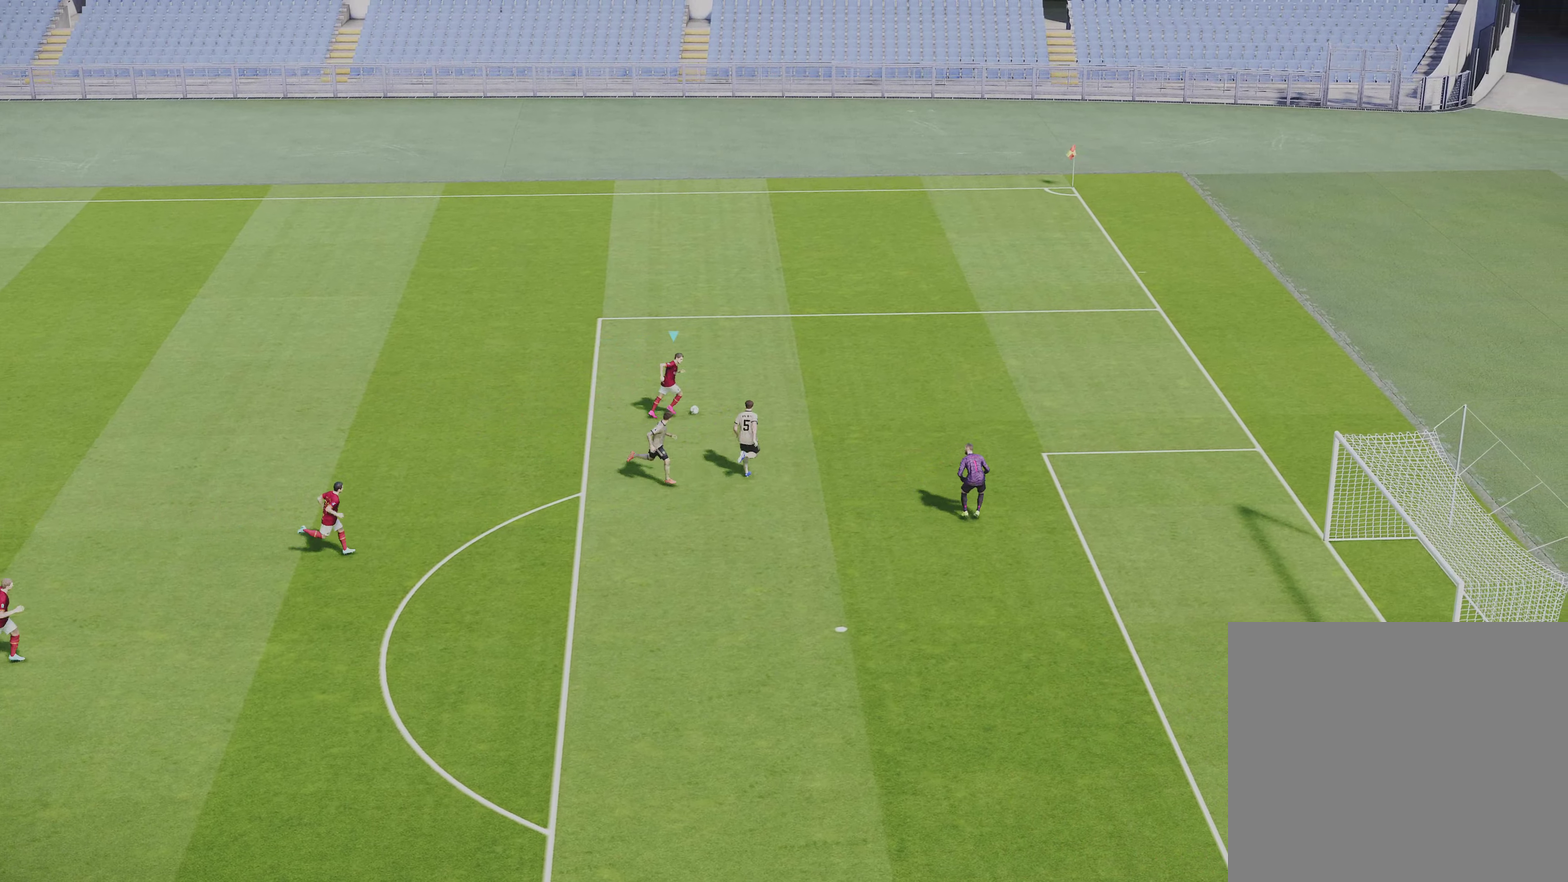
{"dt_ms": 267, "buttons": [], "left_stick": "left", "right_stick": "center", "events": [[233, "left_stick", "left"]]}
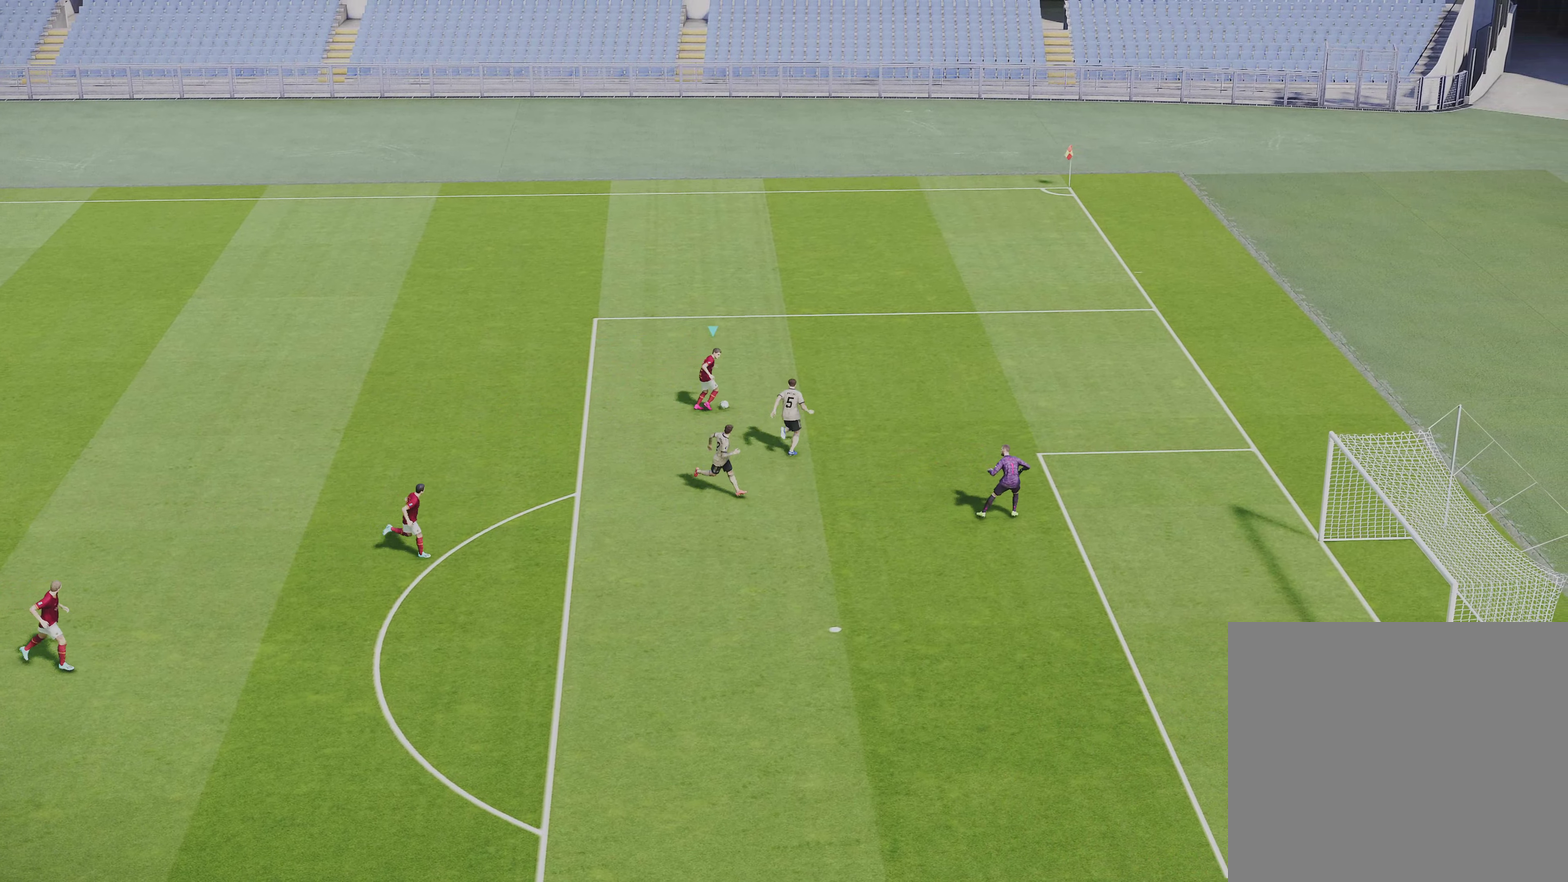
{"dt_ms": 700, "buttons": [], "left_stick": "down-left", "right_stick": "center", "events": [[167, "left_stick", "down-left"]]}
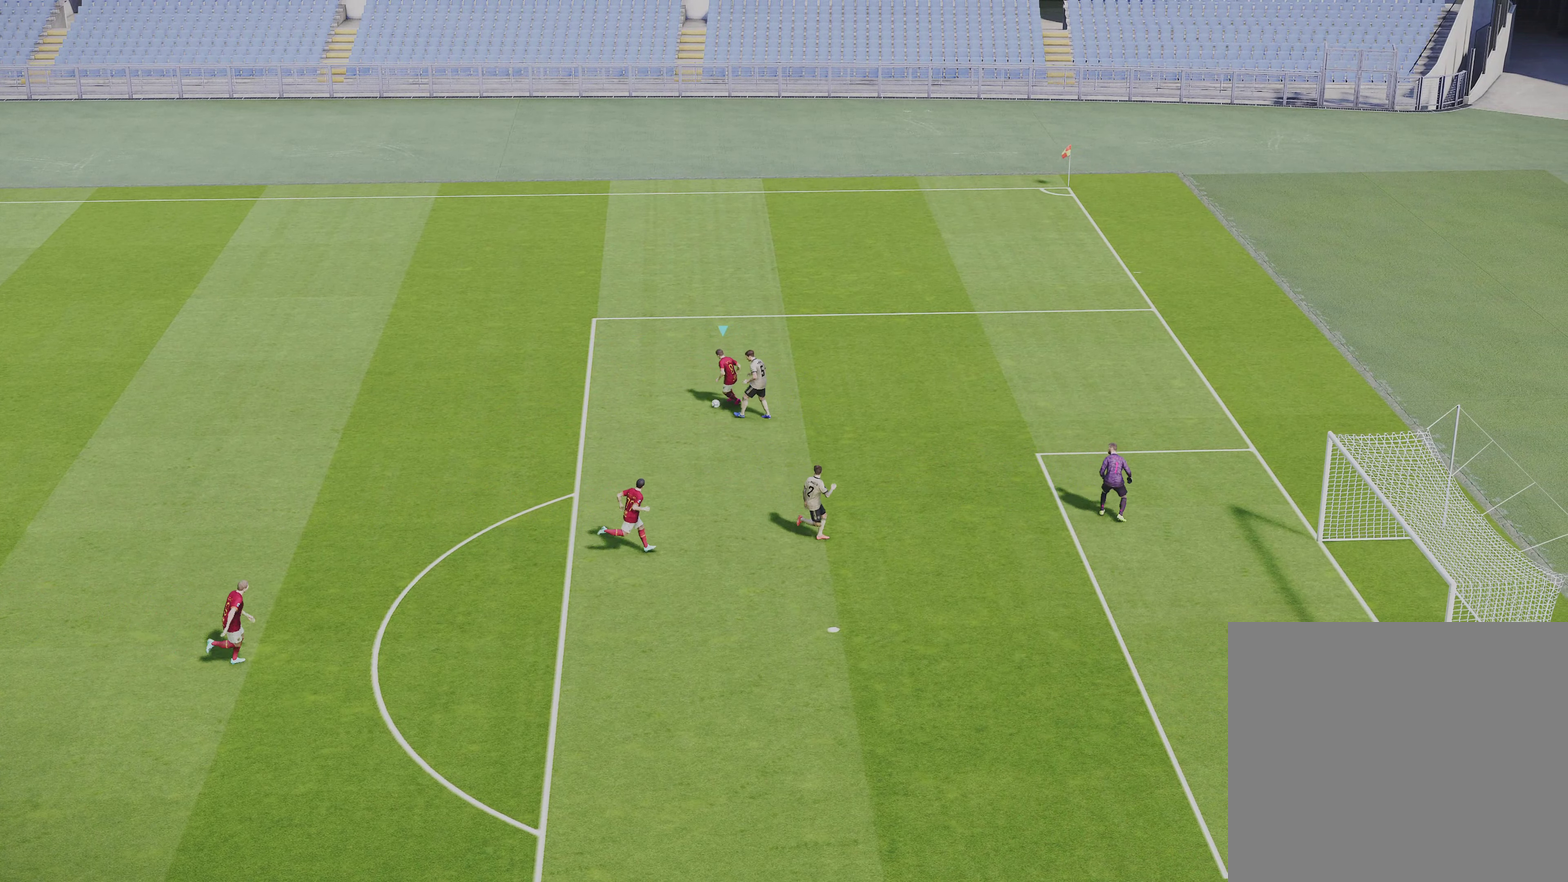
{"dt_ms": 501, "buttons": [], "left_stick": "down", "right_stick": "center", "events": [[267, "TRIANGLE", "down"], [267, "left_stick", "down"], [434, "TRIANGLE", "up"]]}
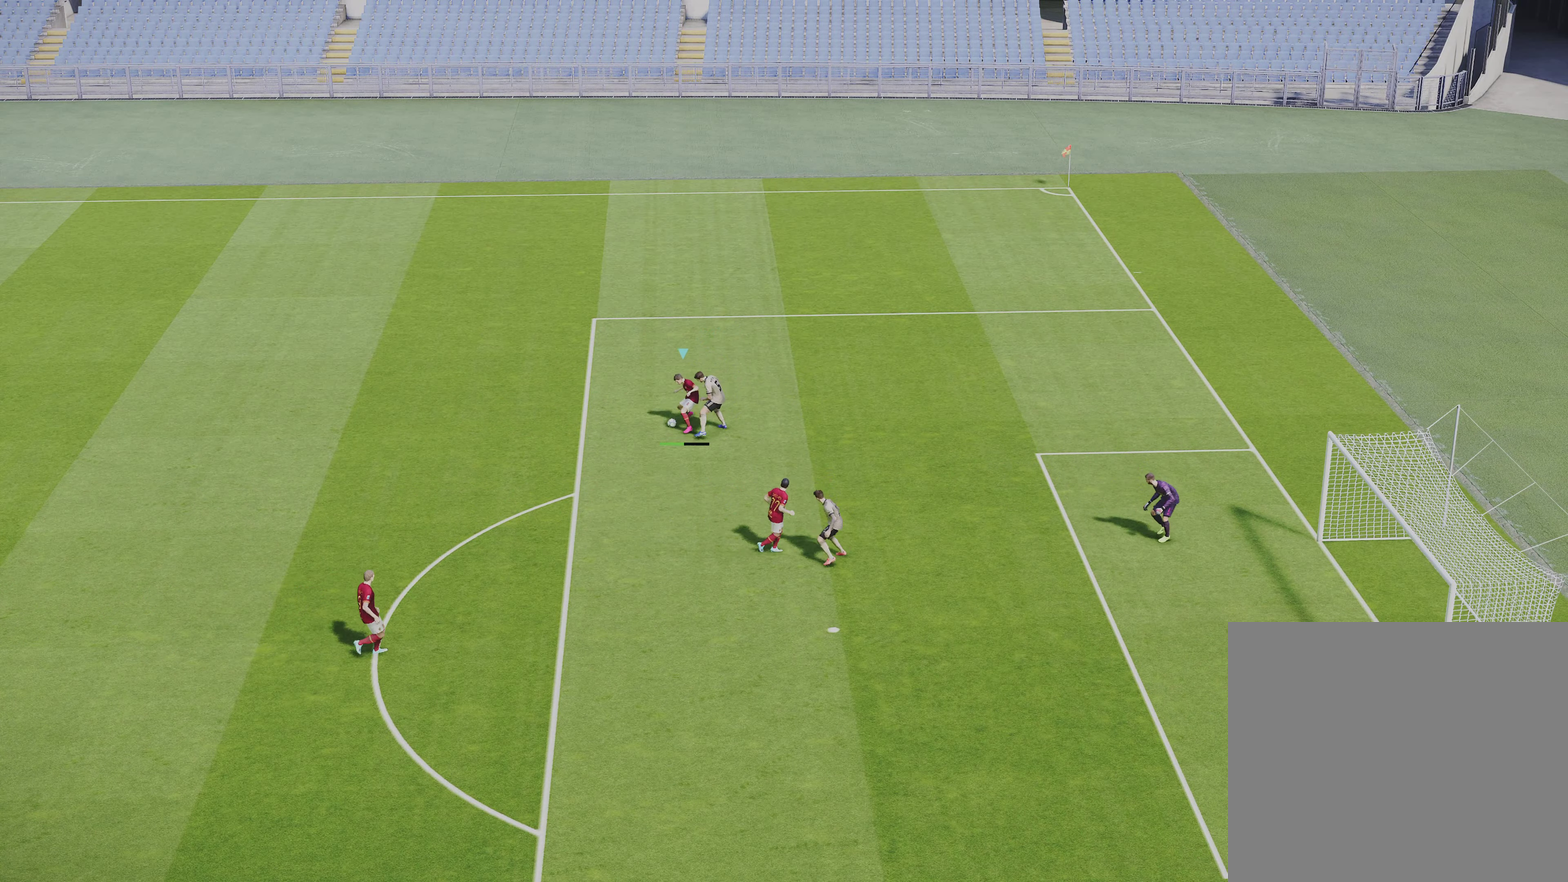
{"dt_ms": 400, "buttons": [], "left_stick": "down-right", "right_stick": "center", "events": [[367, "left_stick", "down-right"]]}
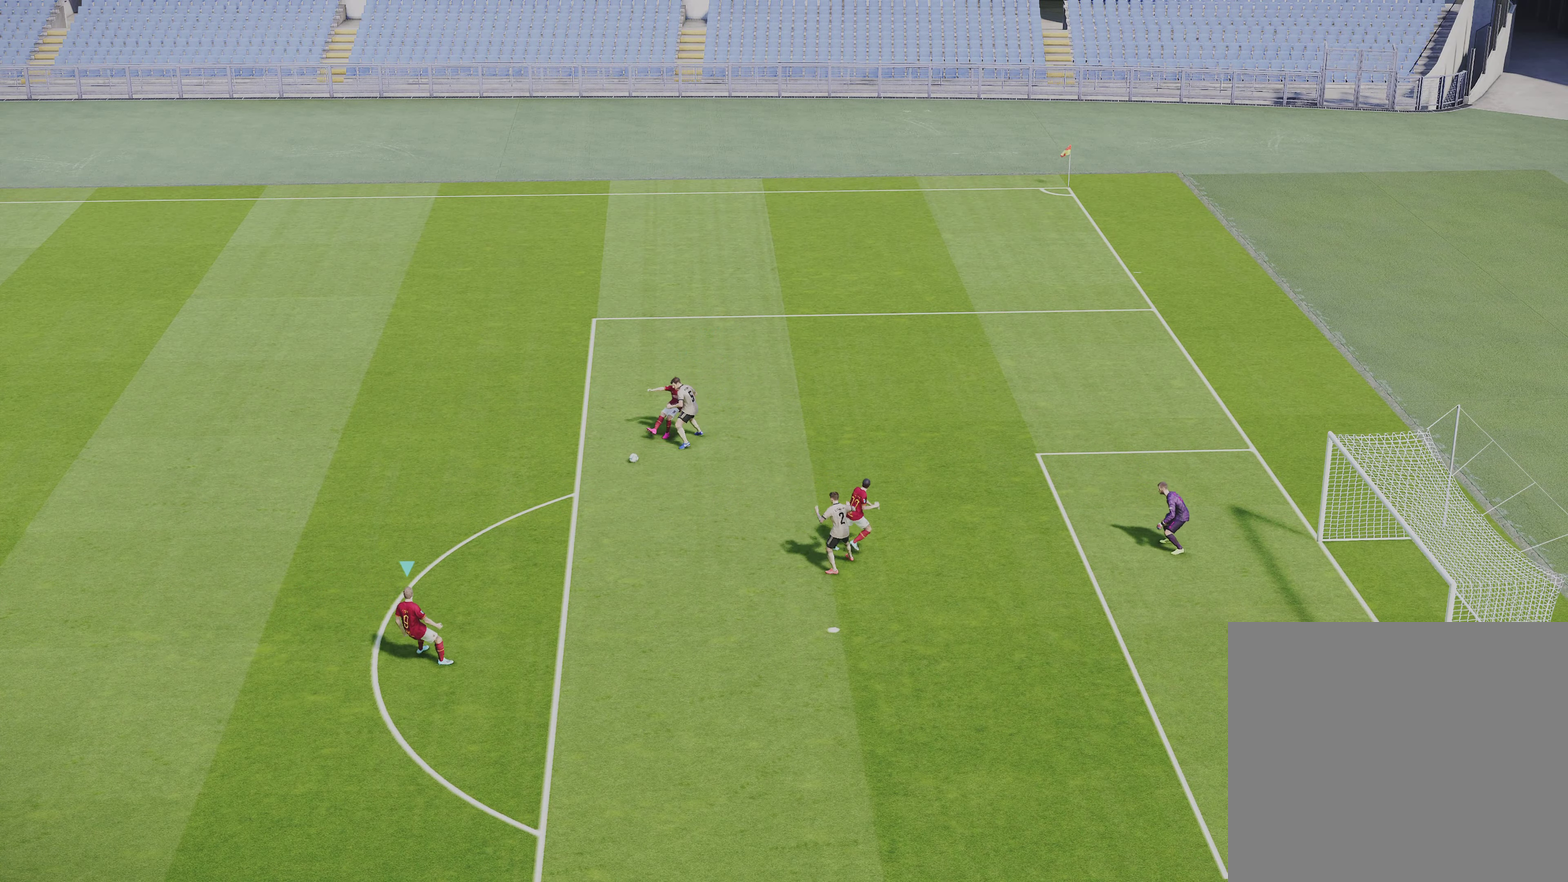
{"dt_ms": 601, "buttons": [], "left_stick": "right", "right_stick": "center", "events": [[301, "left_stick", "right"], [401, "left_stick", "up-right"], [467, "left_stick", "right"]]}
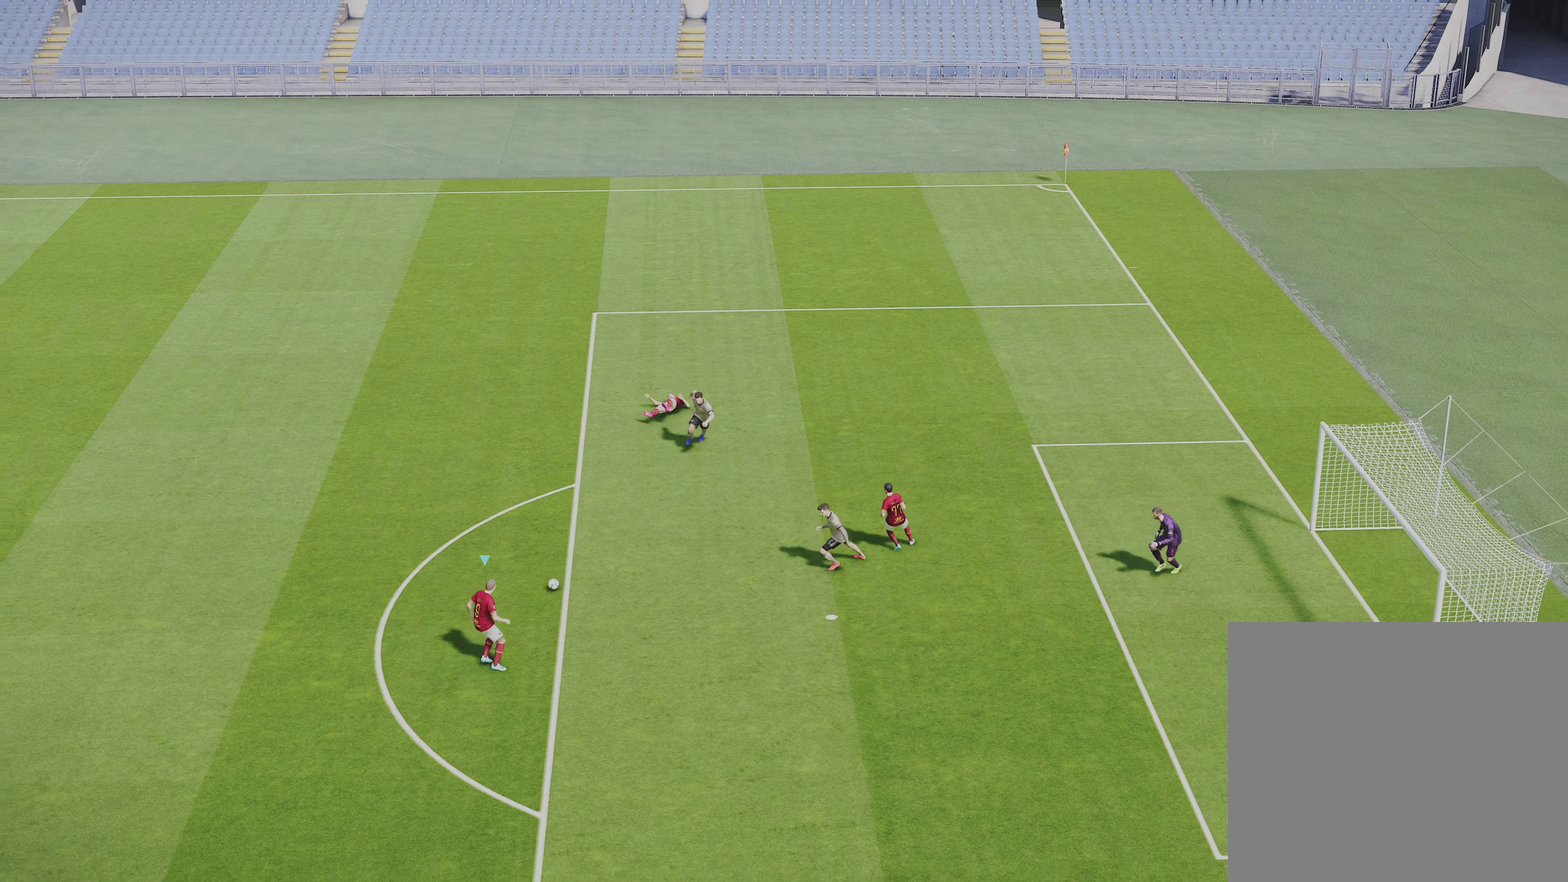
{"dt_ms": 300, "buttons": [], "left_stick": "right", "right_stick": "center", "events": []}
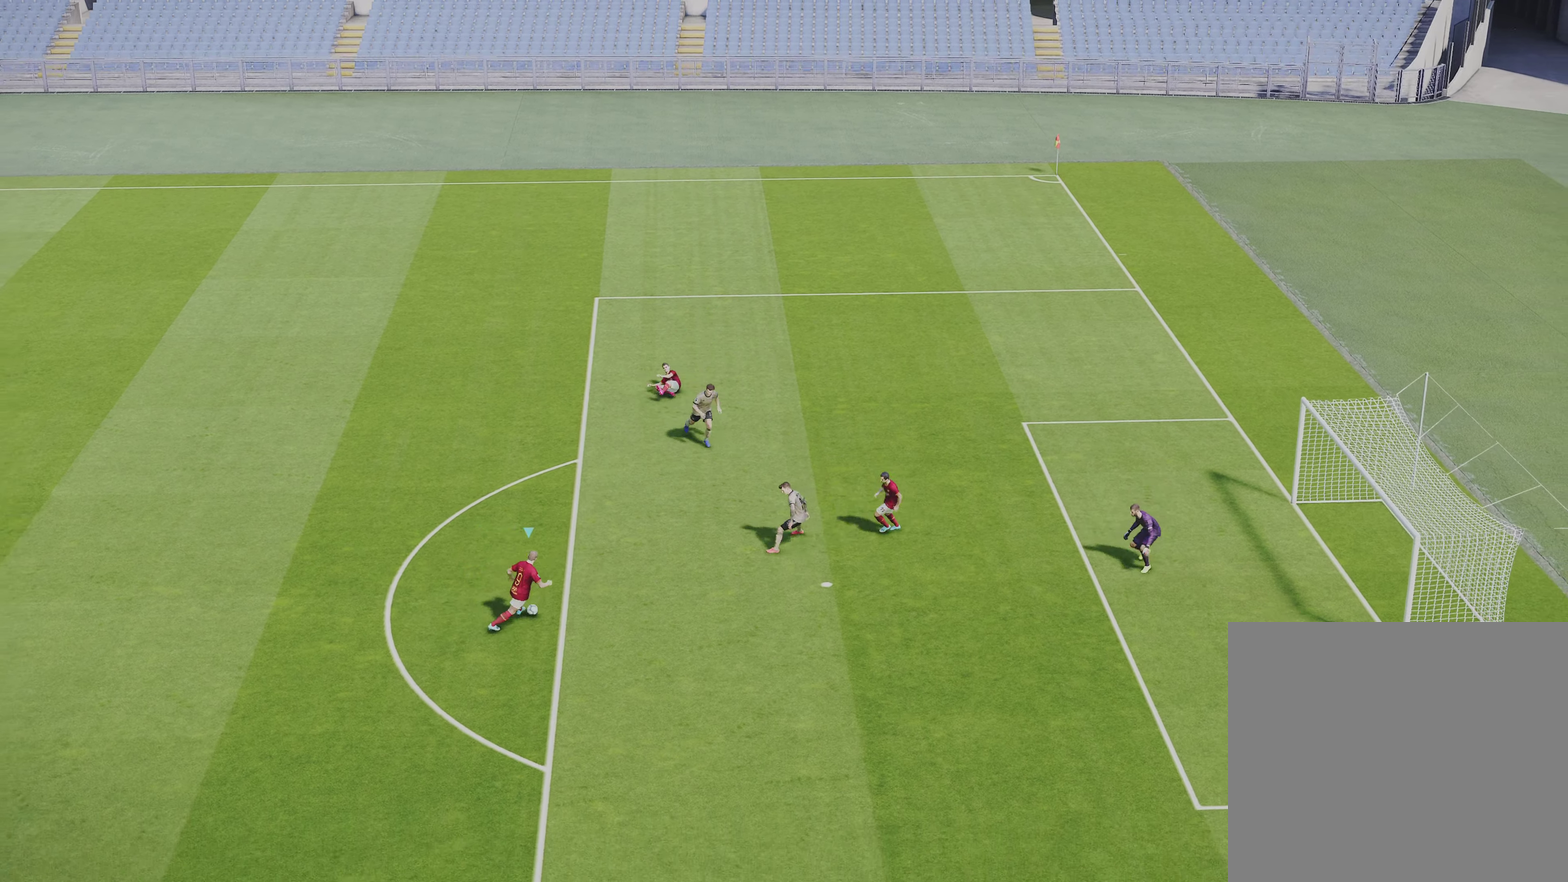
{"dt_ms": 801, "buttons": ["R1"], "left_stick": "down-right", "right_stick": "center", "events": [[200, "left_stick", "down-right"], [234, "R1", "down"]]}
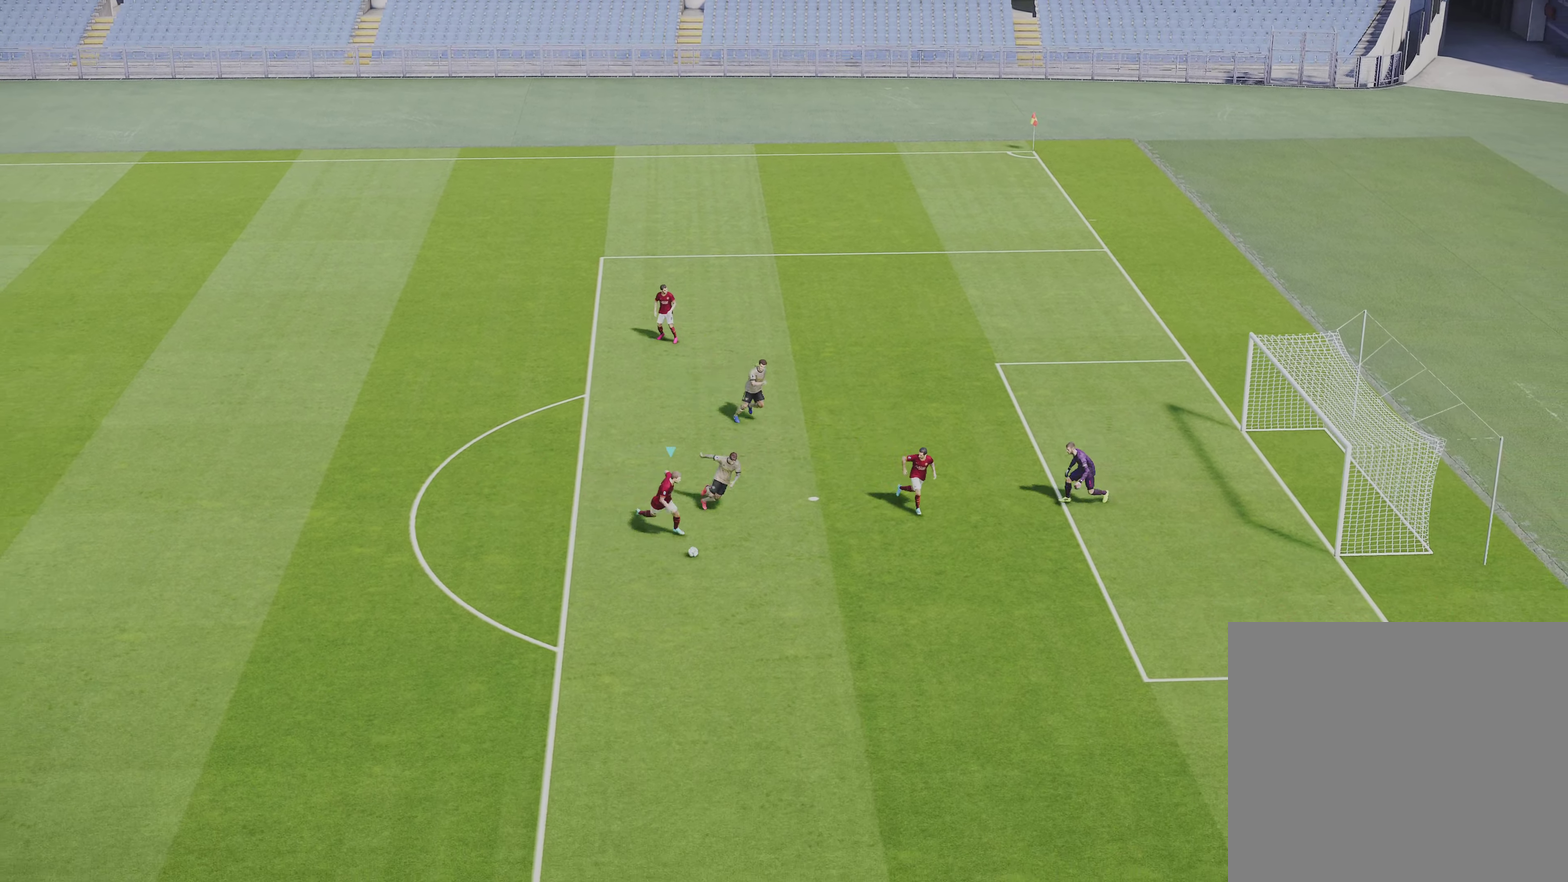
{"dt_ms": 401, "buttons": ["SQUARE"], "left_stick": "down-right", "right_stick": "center", "events": [[133, "R1", "up"], [334, "SQUARE", "down"]]}